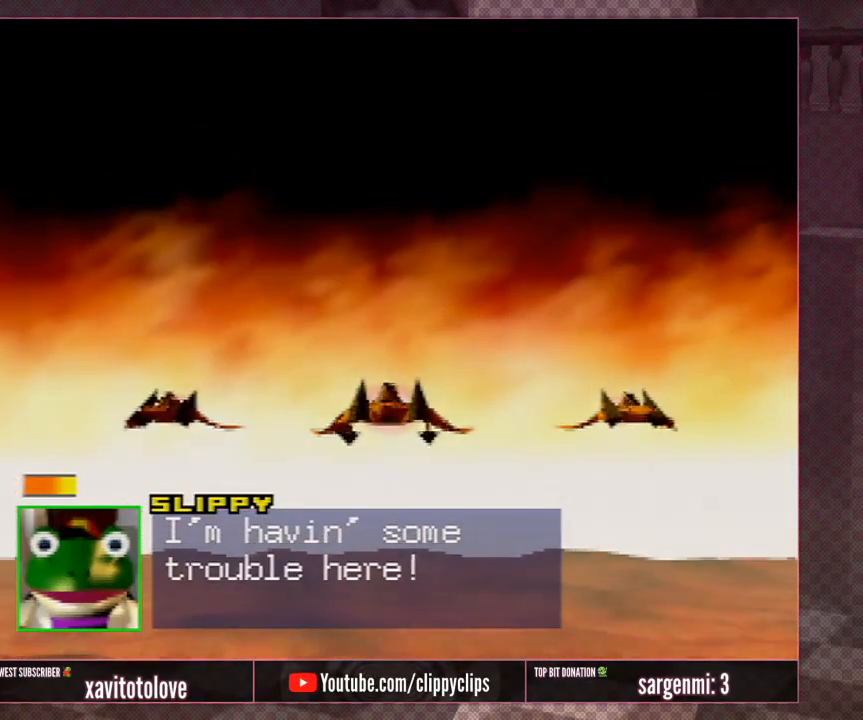
Gameplay with a controller (Nintendo layout); each line is a JSON object with the inputs held at the frame after it. "events" lists button and stick changes between this image and that frame as [ms after this image, input, new state], when the widget could be followed in between. Not read: L1 L3 R3.
{"buttons": [], "left_stick": "center", "events": [[233, "A", "down"], [333, "A", "up"]]}
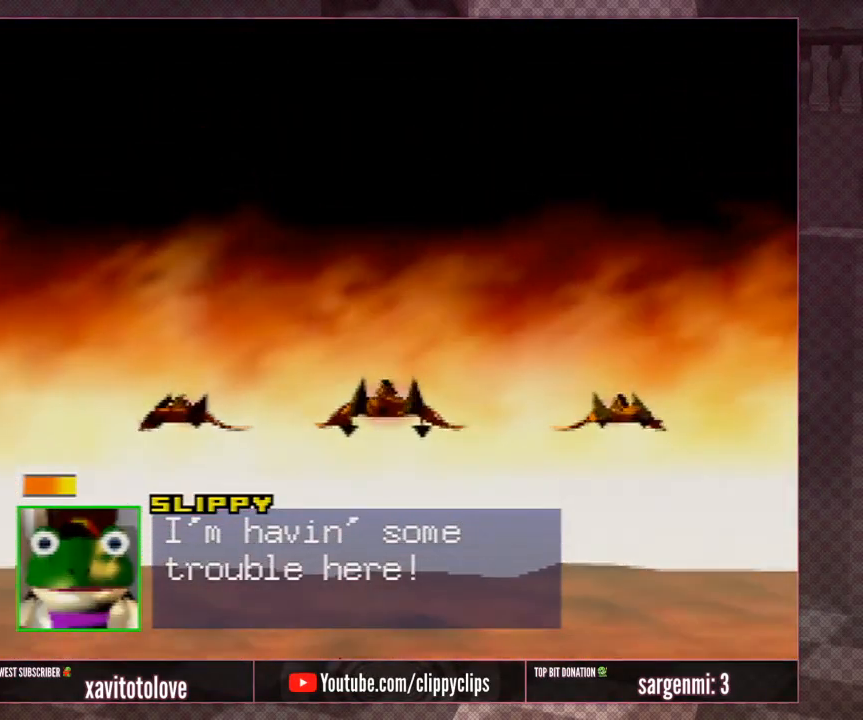
{"buttons": [], "left_stick": "center", "events": [[117, "A", "down"], [183, "A", "up"]]}
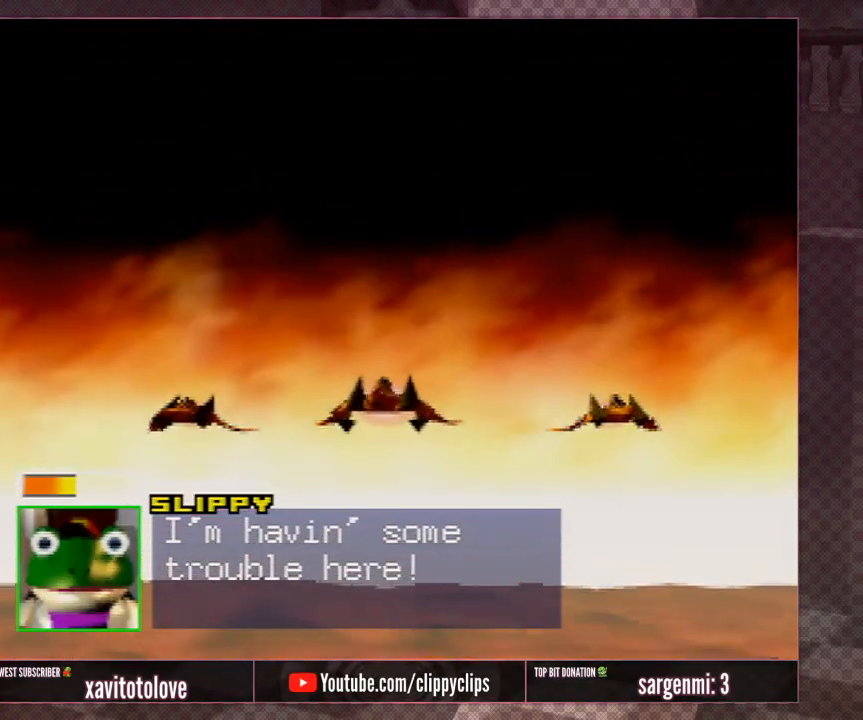
{"buttons": [], "left_stick": "center", "events": [[433, "A", "down"], [467, "A", "up"]]}
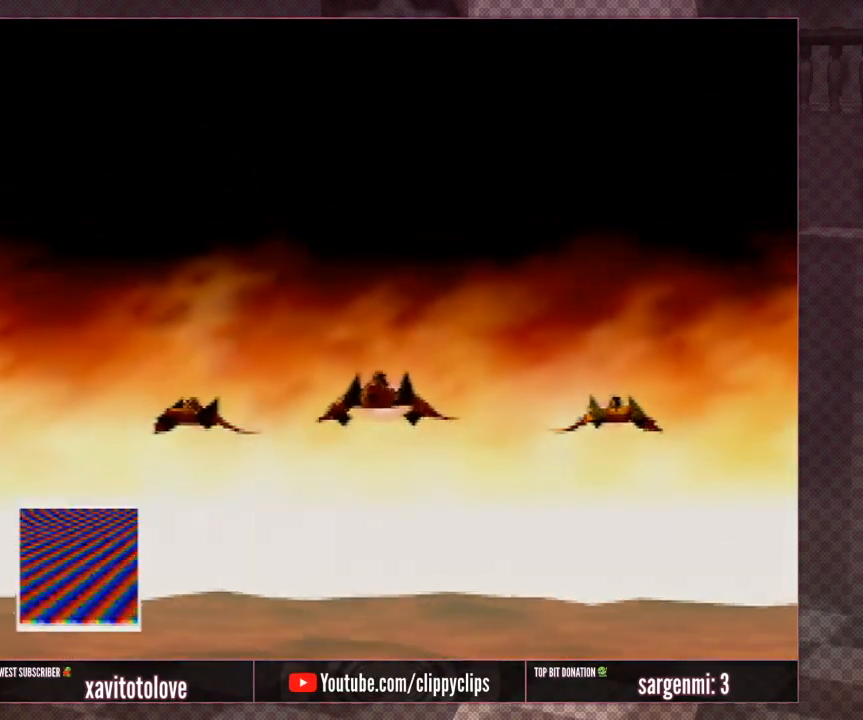
{"buttons": ["A"], "left_stick": "center", "events": [[150, "A", "down"], [217, "A", "up"], [400, "A", "down"]]}
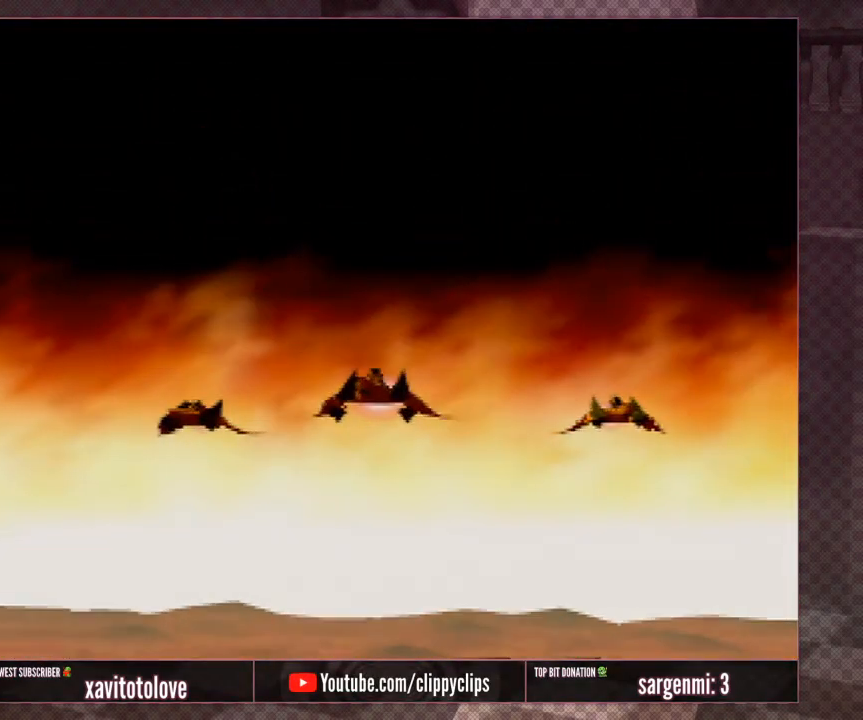
{"buttons": ["A"], "left_stick": "center", "events": [[33, "A", "up"], [500, "A", "down"]]}
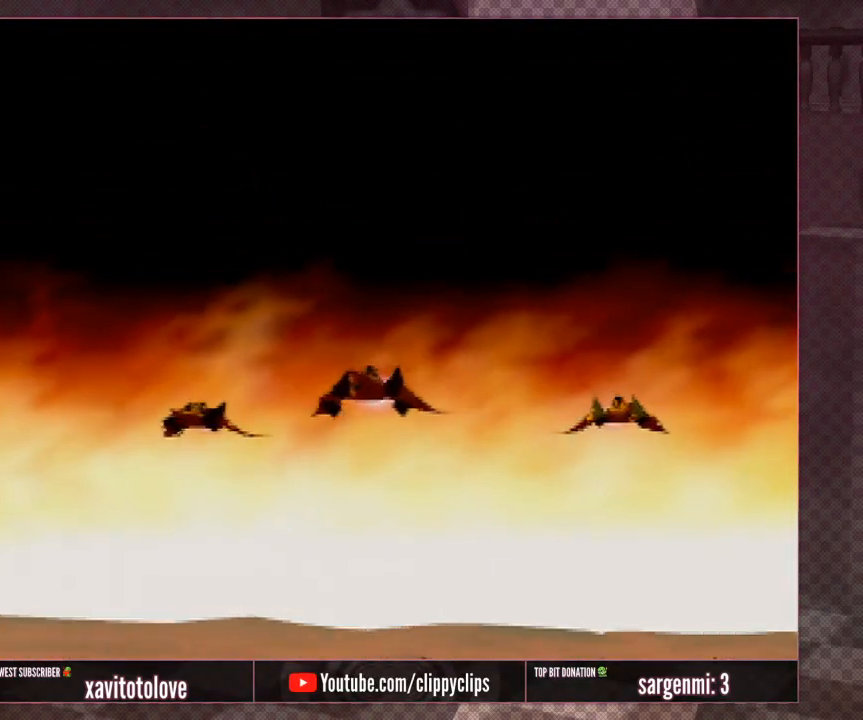
{"buttons": [], "left_stick": "center", "events": [[33, "A", "up"], [267, "A", "down"], [350, "A", "up"]]}
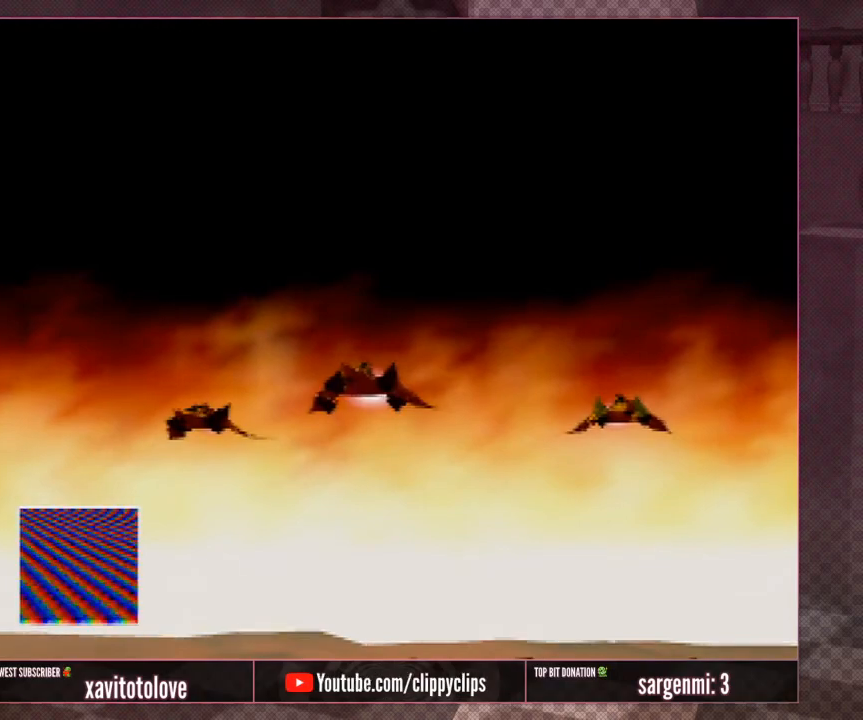
{"buttons": [], "left_stick": "center", "events": [[100, "A", "down"], [167, "A", "up"], [400, "A", "down"], [483, "A", "up"]]}
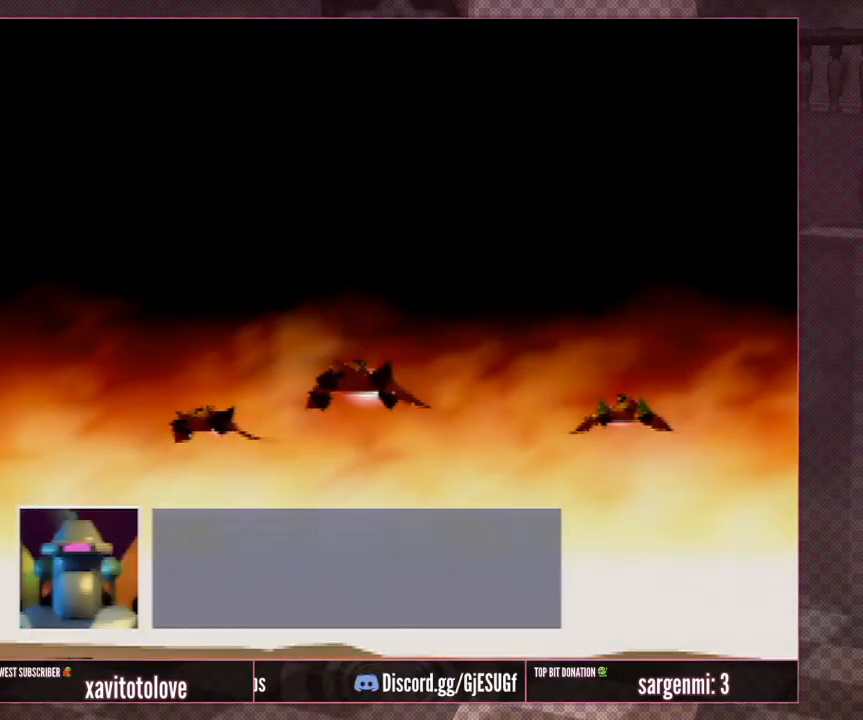
{"buttons": [], "left_stick": "center", "events": [[300, "A", "down"], [433, "A", "up"]]}
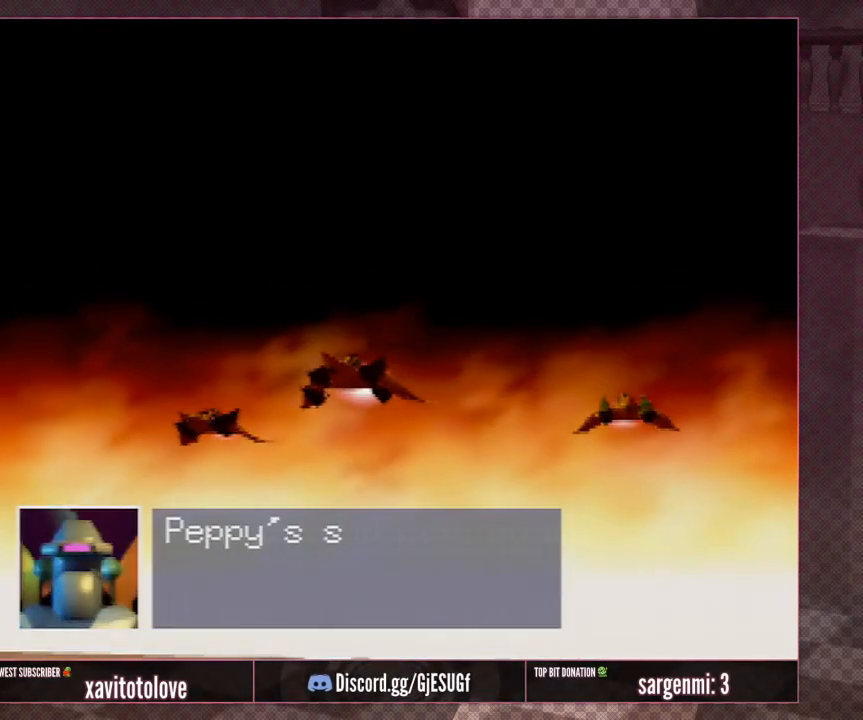
{"buttons": [], "left_stick": "center", "events": [[33, "A", "down"], [167, "A", "up"], [267, "A", "down"], [417, "A", "up"]]}
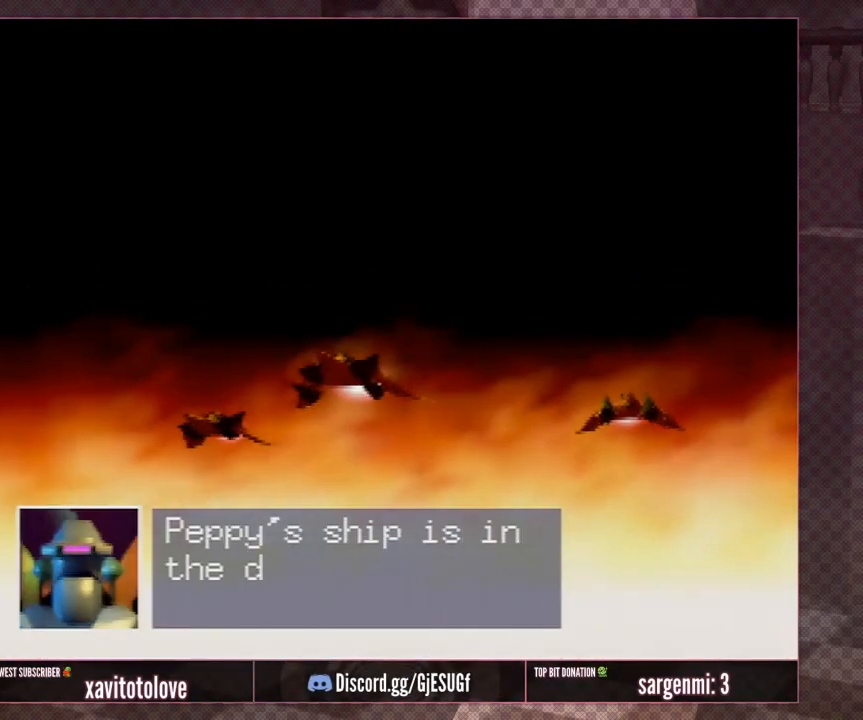
{"buttons": [], "left_stick": "center", "events": [[50, "A", "down"], [133, "A", "up"], [267, "A", "down"], [400, "A", "up"]]}
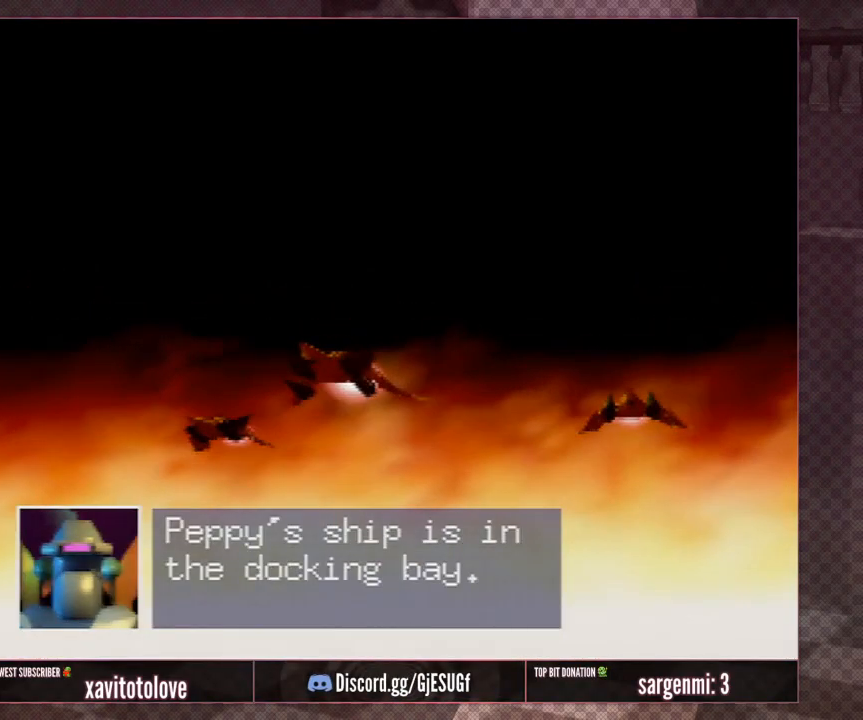
{"buttons": [], "left_stick": "center", "events": [[100, "A", "down"], [233, "A", "up"], [350, "A", "down"], [450, "A", "up"]]}
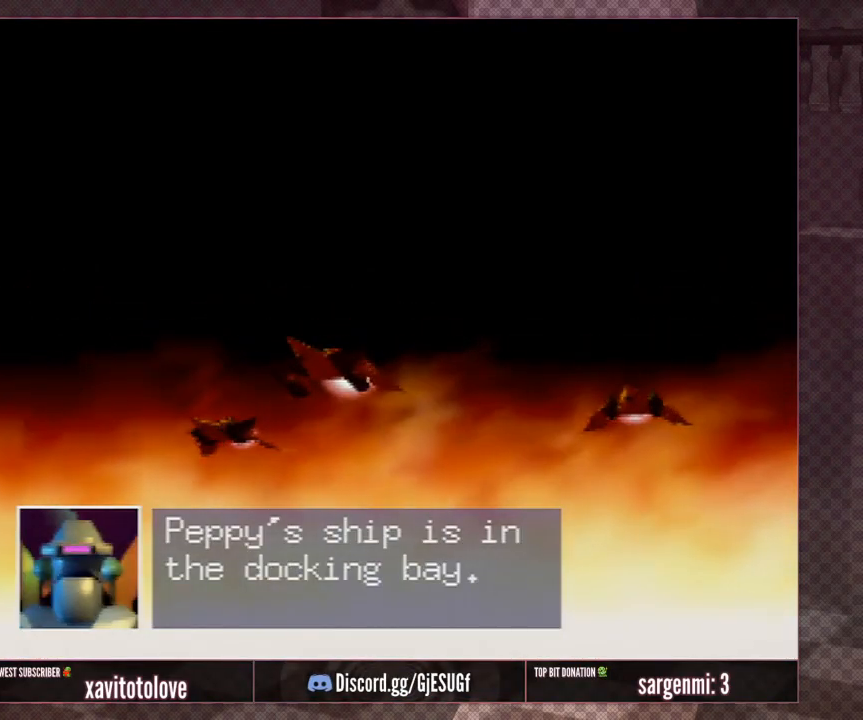
{"buttons": ["A"], "left_stick": "center", "events": [[117, "A", "down"], [250, "A", "up"], [367, "A", "down"]]}
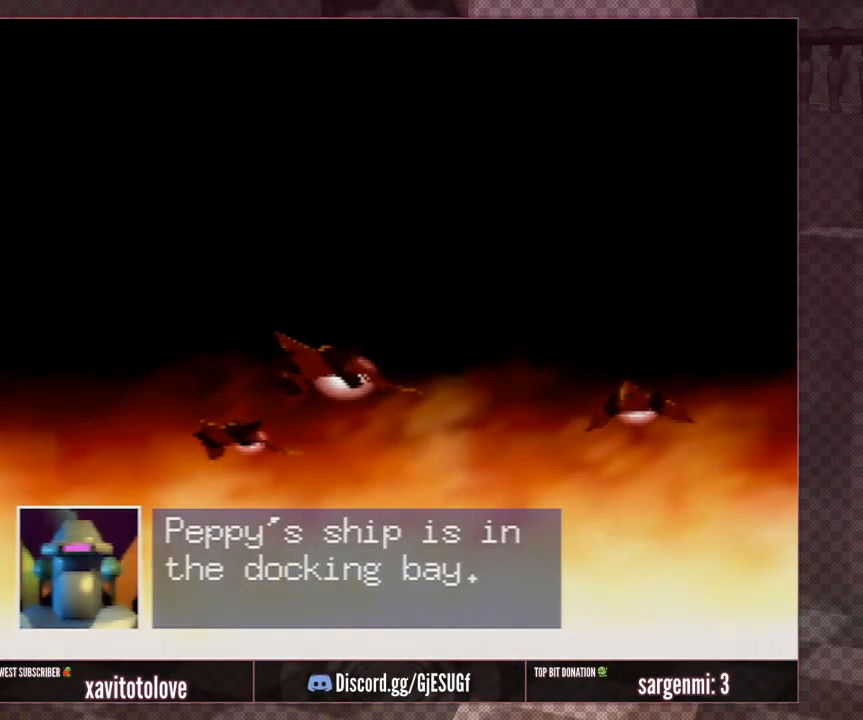
{"buttons": ["A"], "left_stick": "center", "events": [[67, "A", "up"], [233, "A", "down"], [383, "A", "up"], [483, "A", "down"]]}
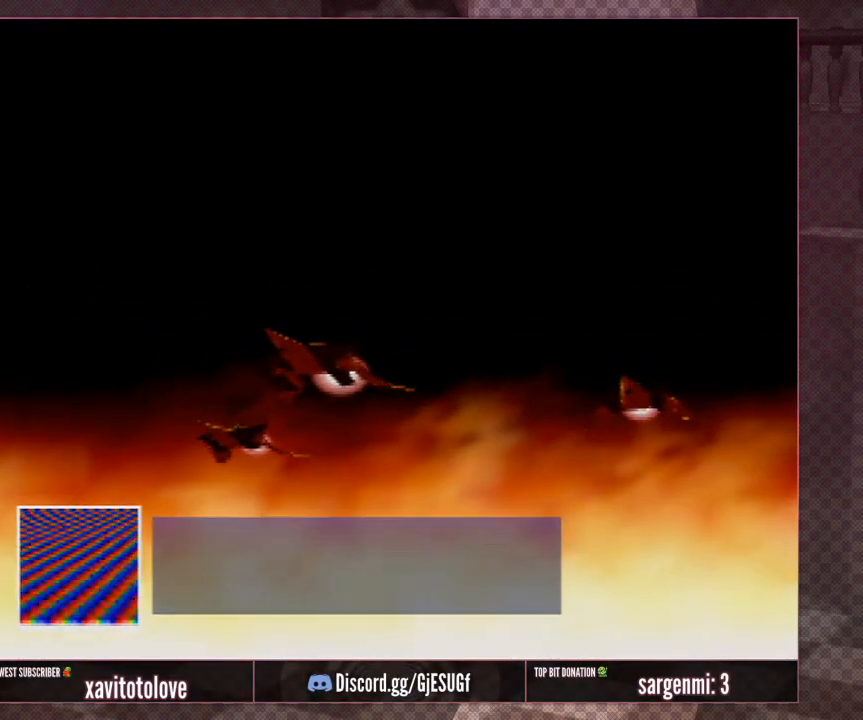
{"buttons": [], "left_stick": "center", "events": [[117, "A", "up"], [283, "A", "down"], [383, "A", "up"]]}
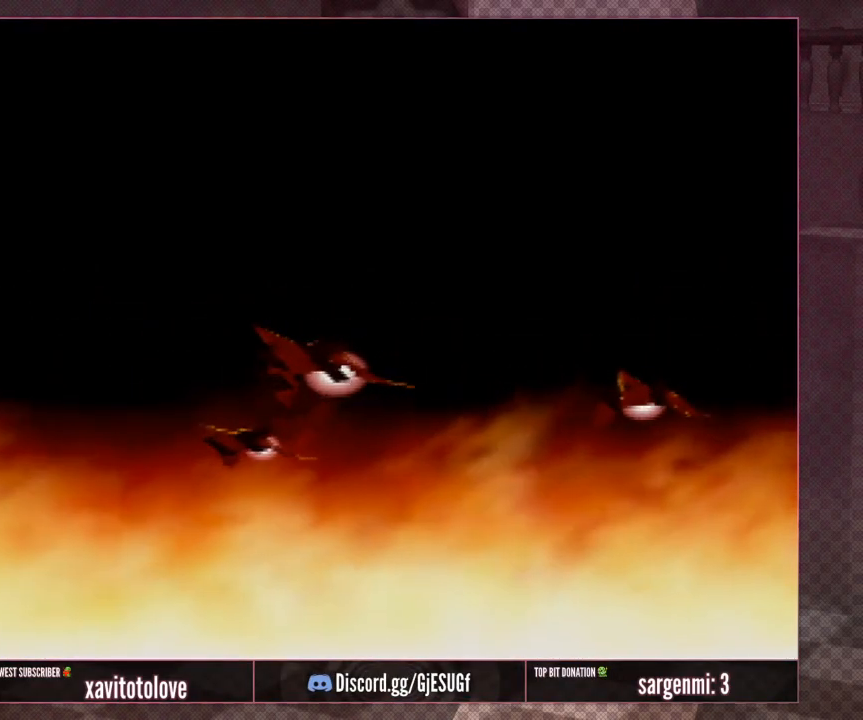
{"buttons": [], "left_stick": "center", "events": [[233, "A", "down"], [367, "A", "up"]]}
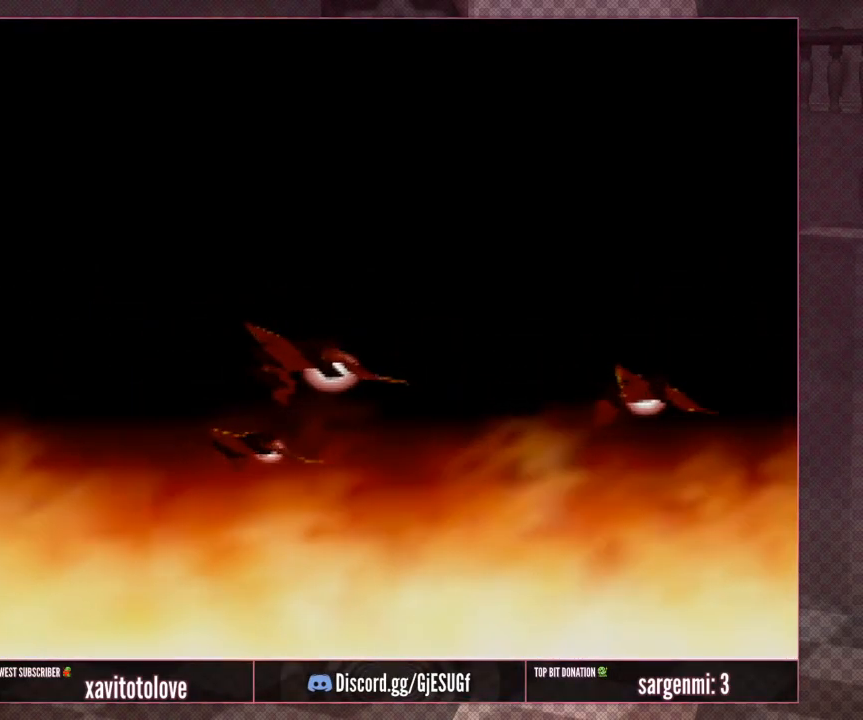
{"buttons": [], "left_stick": "center", "events": [[17, "A", "down"], [150, "A", "up"], [217, "A", "down"], [350, "A", "up"]]}
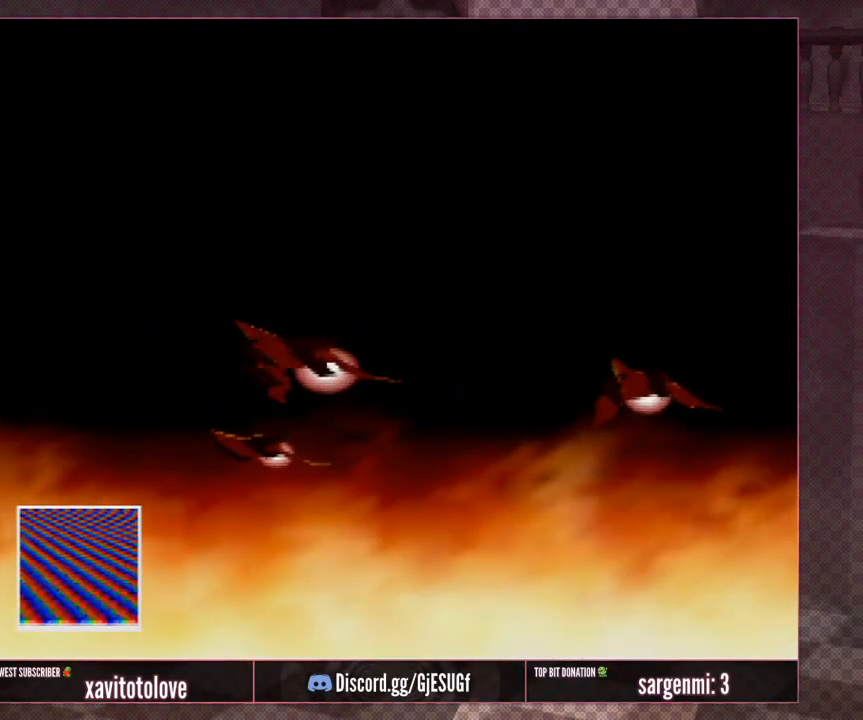
{"buttons": [], "left_stick": "center", "events": [[17, "A", "down"], [83, "A", "up"], [217, "A", "down"], [300, "A", "up"]]}
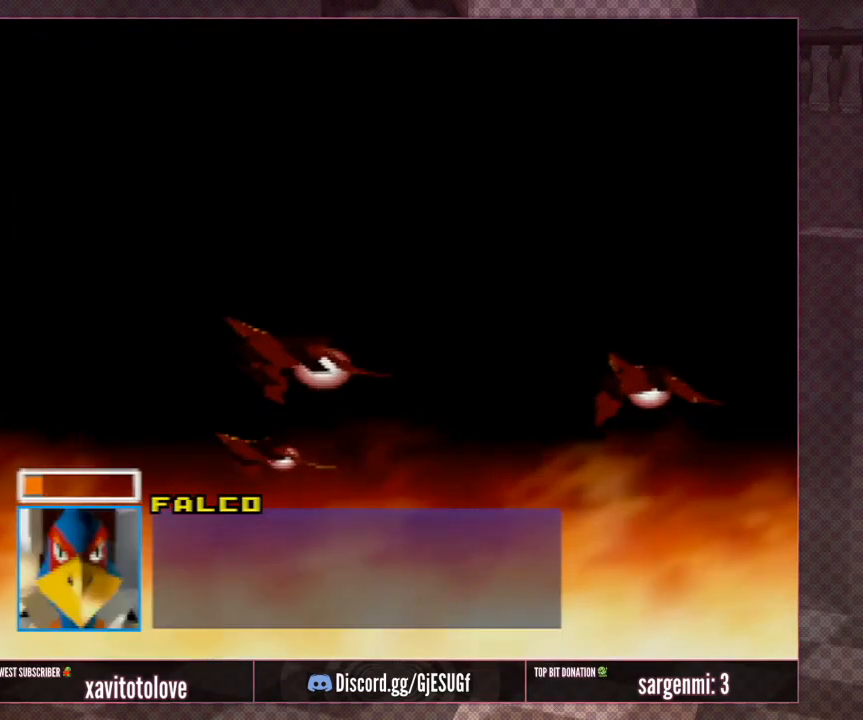
{"buttons": ["A"], "left_stick": "center", "events": [[83, "A", "down"], [150, "A", "up"], [283, "A", "down"], [350, "A", "up"], [417, "A", "down"]]}
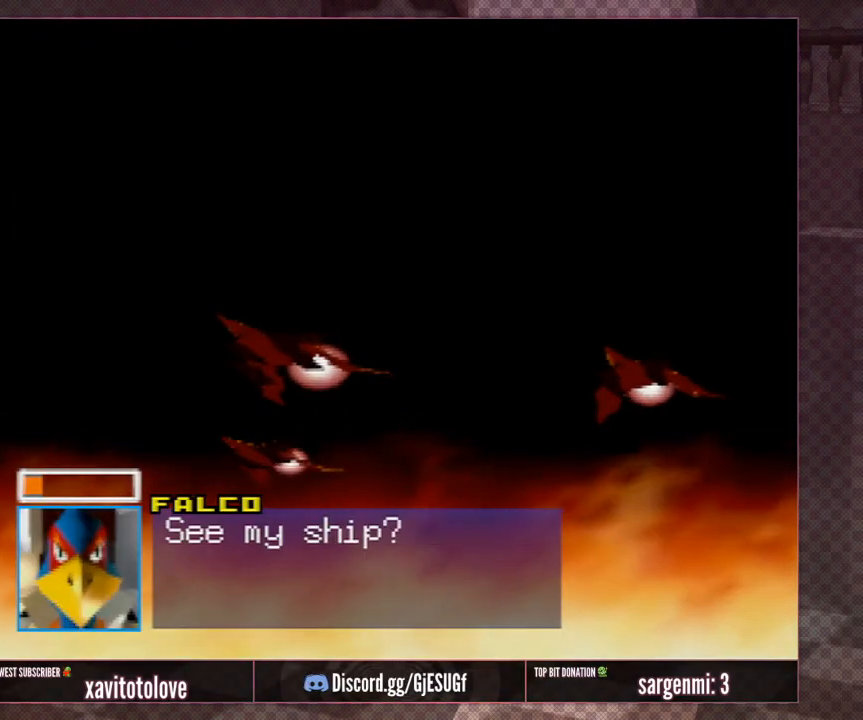
{"buttons": ["A"], "left_stick": "center", "events": [[17, "A", "up"], [117, "A", "down"], [217, "A", "up"], [250, "A", "down"]]}
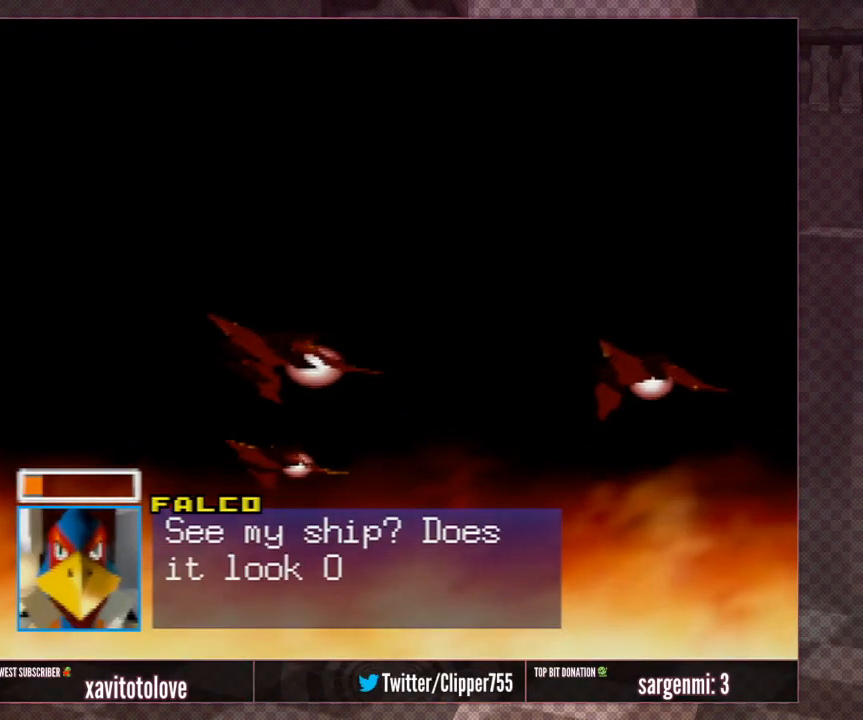
{"buttons": [], "left_stick": "center", "events": [[50, "A", "up"]]}
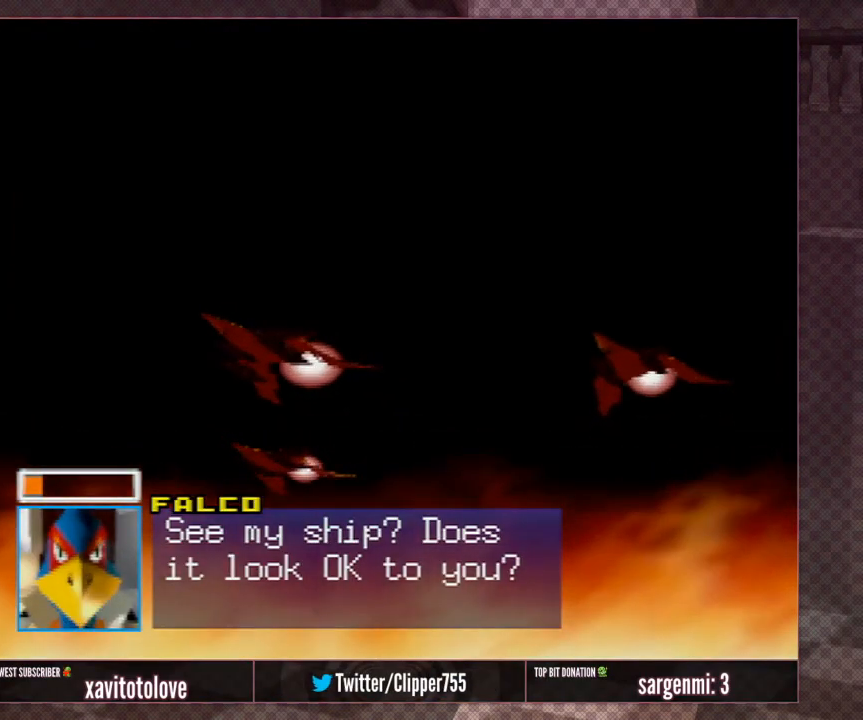
{"buttons": [], "left_stick": "center", "events": [[150, "A", "down"], [217, "A", "up"], [350, "A", "down"], [500, "A", "up"]]}
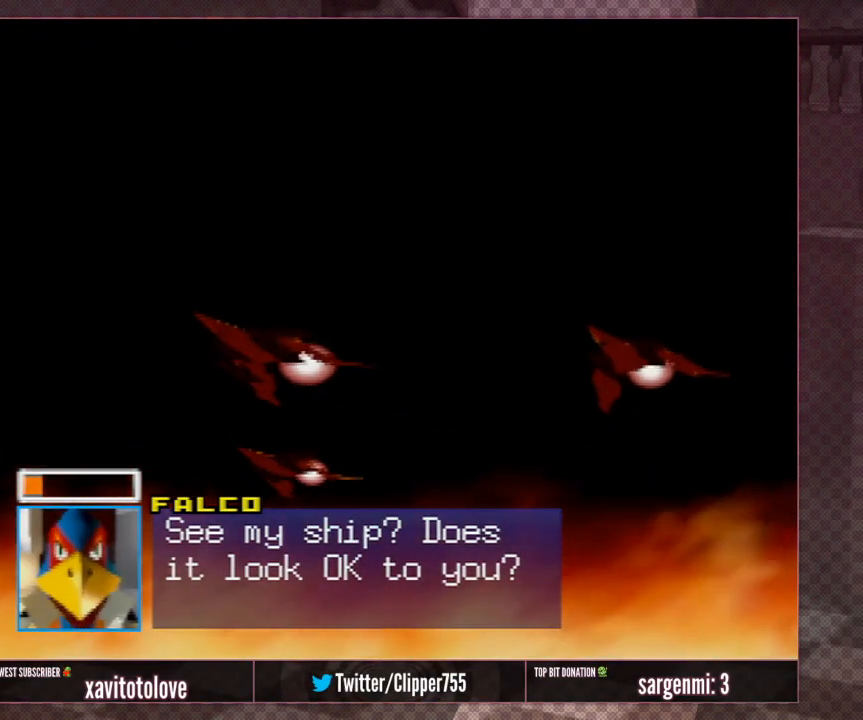
{"buttons": [], "left_stick": "center", "events": [[67, "A", "down"], [100, "A", "up"], [250, "A", "down"], [317, "A", "up"]]}
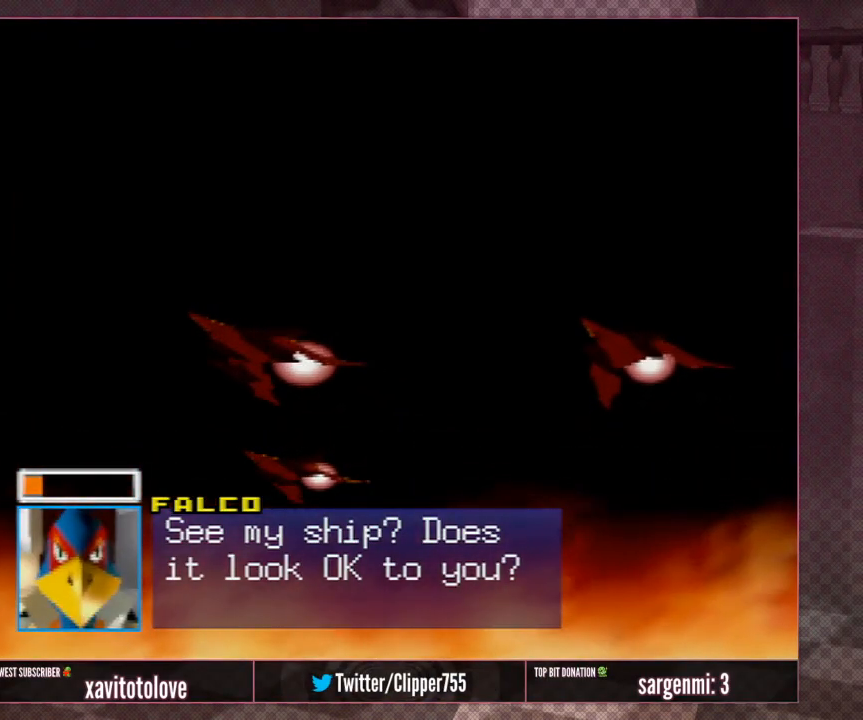
{"buttons": [], "left_stick": "center", "events": [[183, "A", "down"], [217, "A", "up"], [417, "A", "down"], [467, "A", "up"]]}
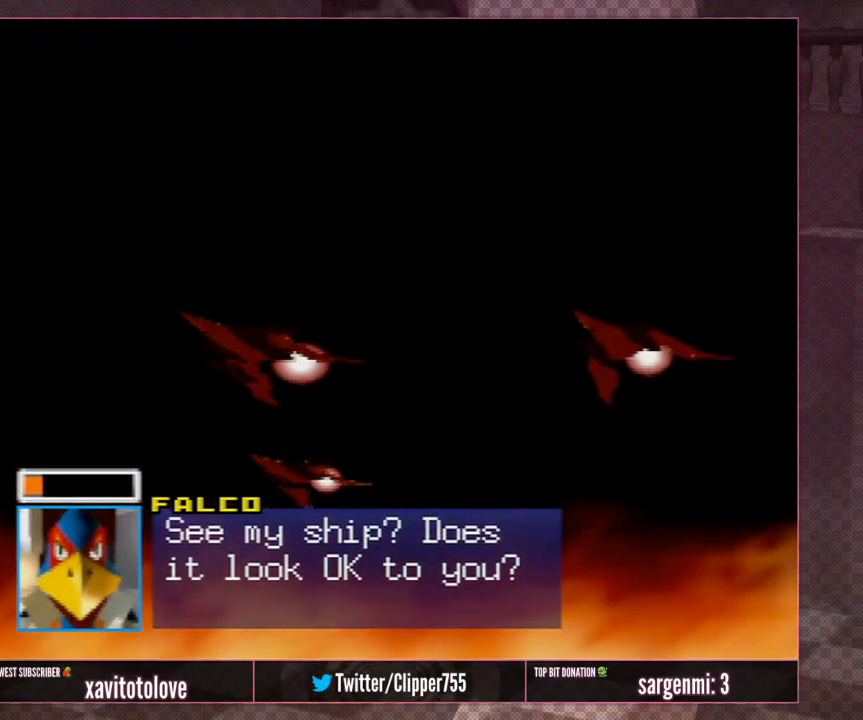
{"buttons": [], "left_stick": "center", "events": []}
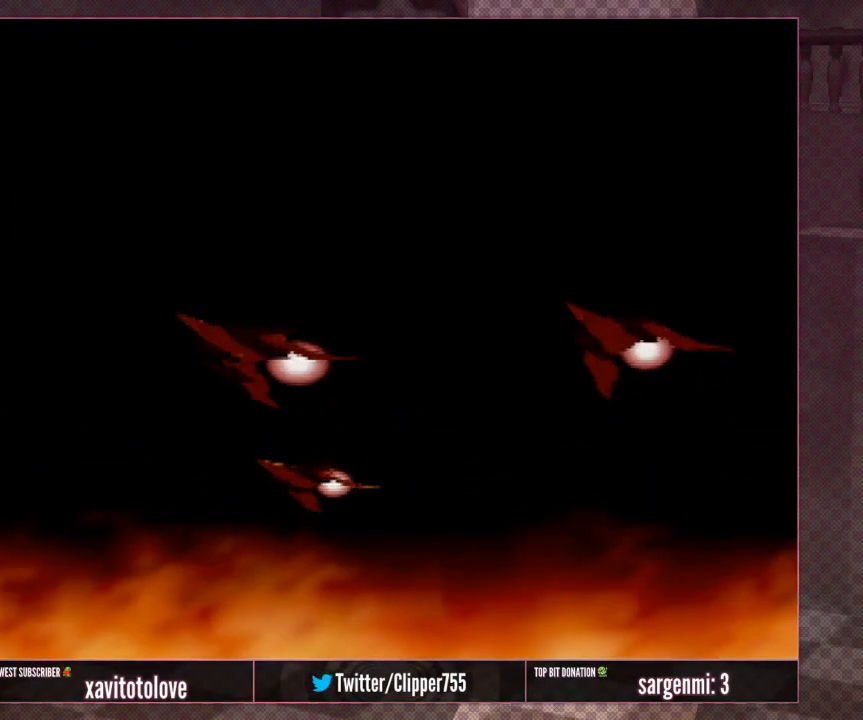
{"buttons": [], "left_stick": "center", "events": [[83, "A", "down"], [117, "A", "up"], [317, "A", "down"], [350, "A", "up"]]}
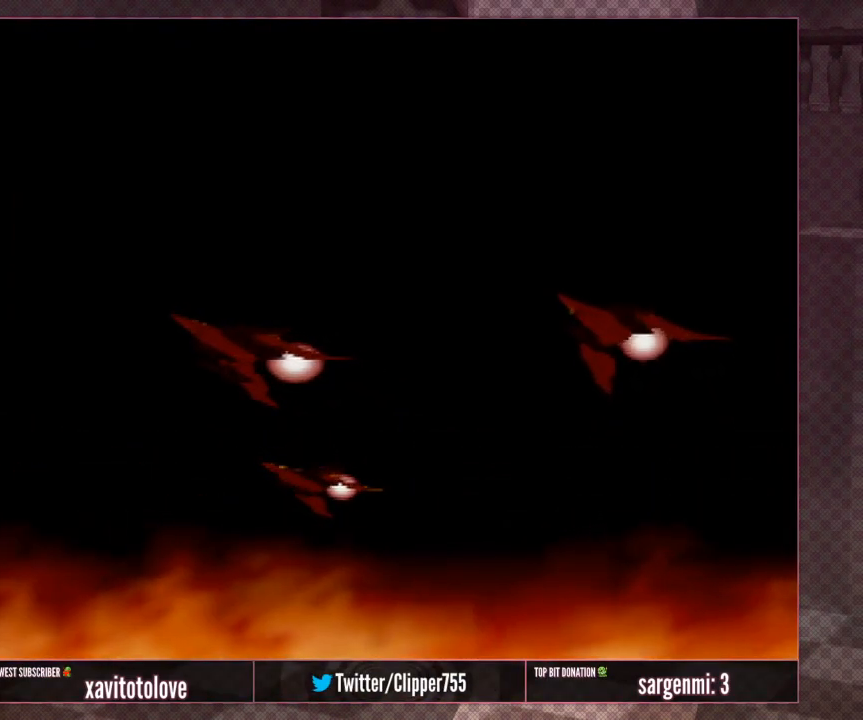
{"buttons": [], "left_stick": "center", "events": [[367, "A", "down"], [400, "A", "up"]]}
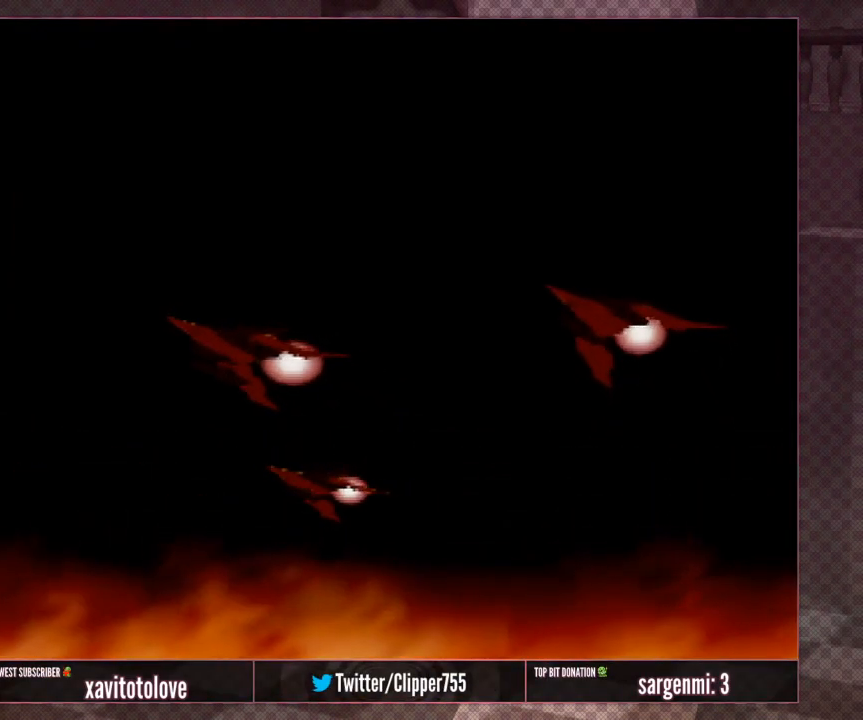
{"buttons": [], "left_stick": "center", "events": []}
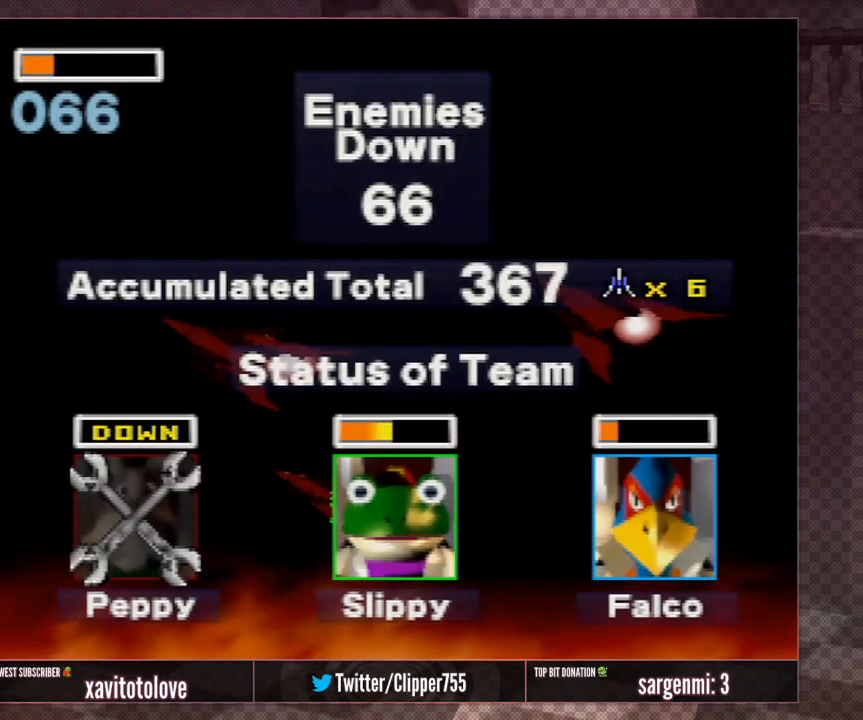
{"buttons": [], "left_stick": "center", "events": []}